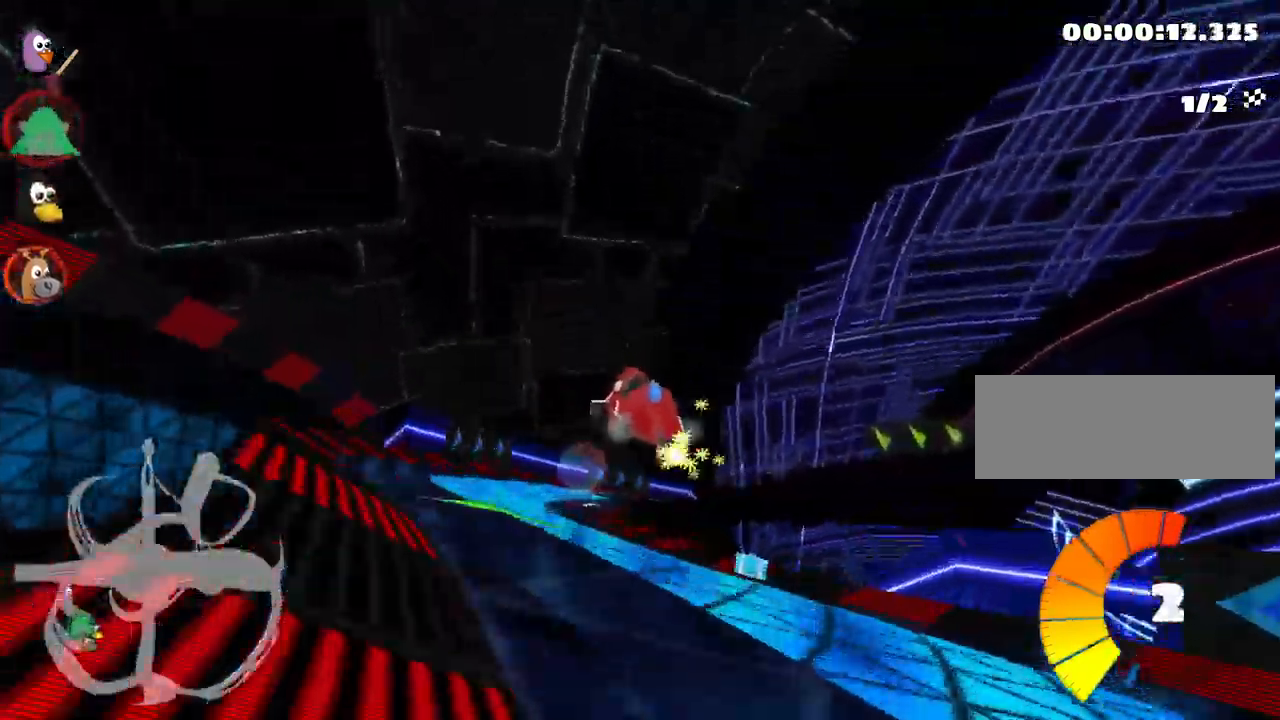
Gameplay with keyboard; each line is a JSON object with the keys held at the frame after it. "events" lists presses ("down") and releases ("up") of "down", "fire", "flag", "left", "look", "nitro", "right", "skid" and "up" between this image and that frame as [ms after this image, input, new state], when the widget could be followed in between. No other keys are recorded. Mouse input is not recorded. Key names are as the overlay labels them; some are game actions (e.g. jump) rather than physical keys.
{"keys": [], "events": [[150, "skid", "up"], [350, "flag", "down"], [467, "flag", "up"]]}
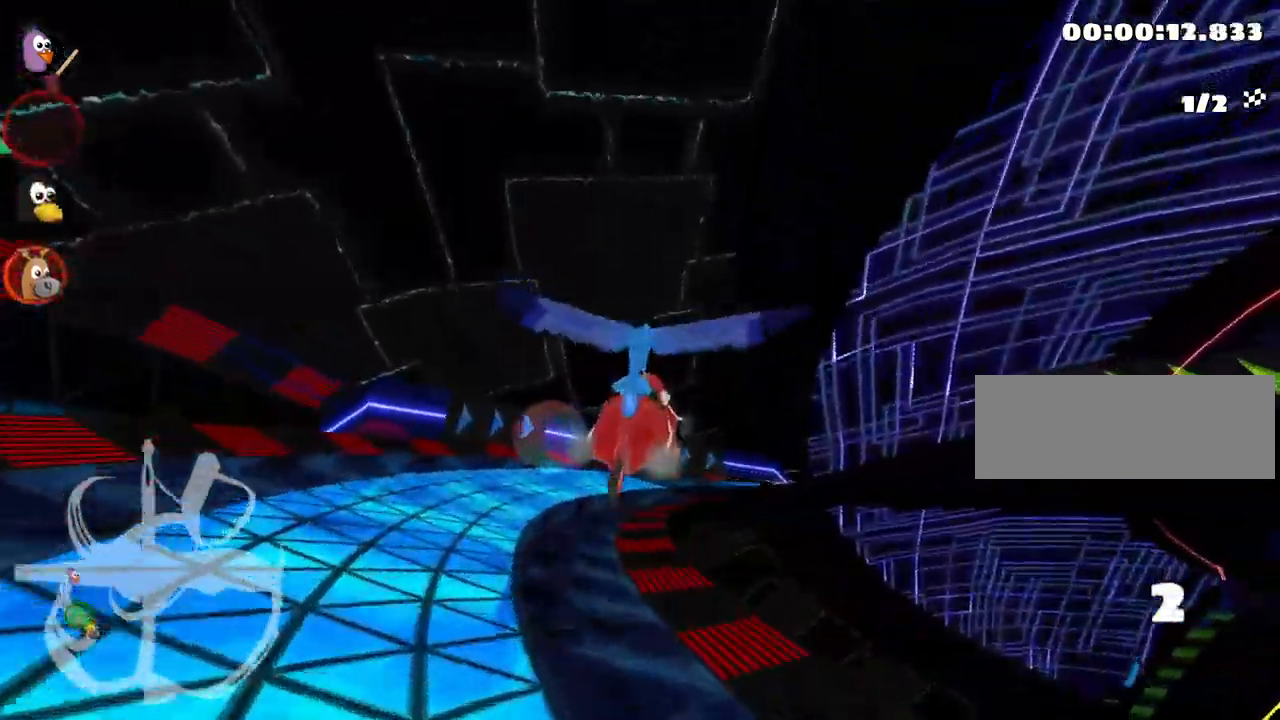
{"keys": ["up"], "events": [[100, "up", "down"]]}
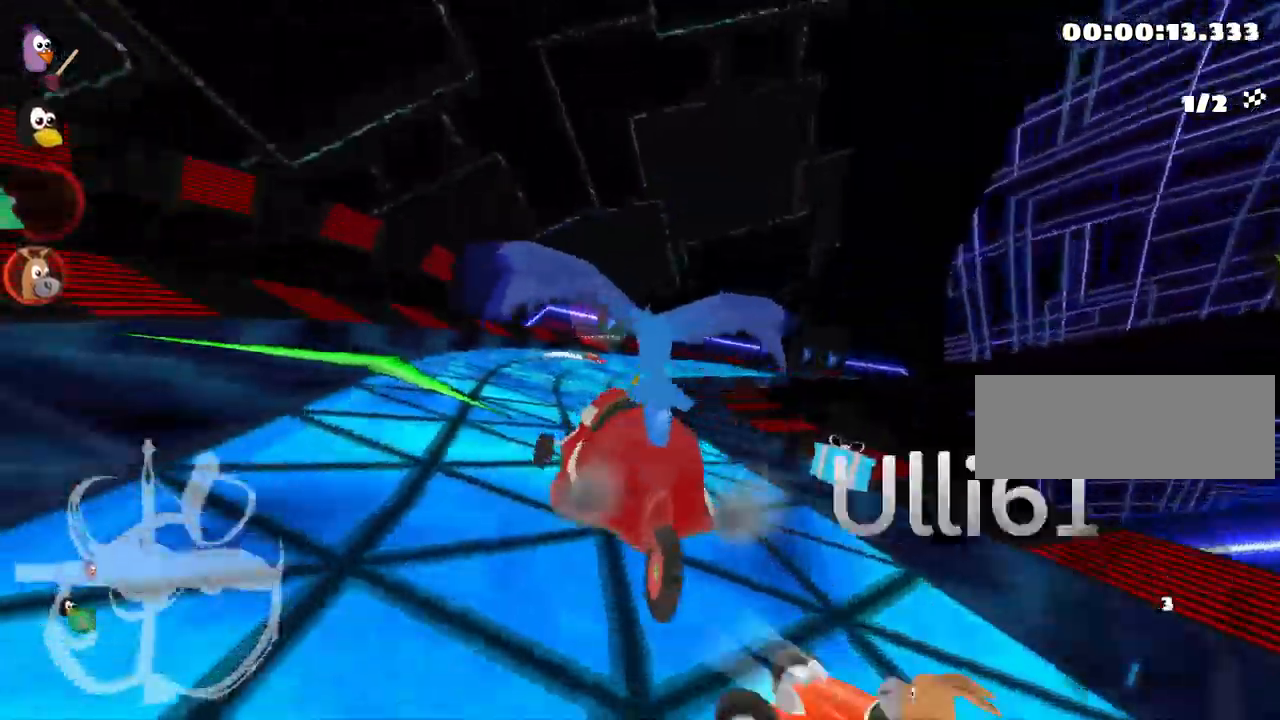
{"keys": ["left", "up"], "events": [[450, "left", "down"]]}
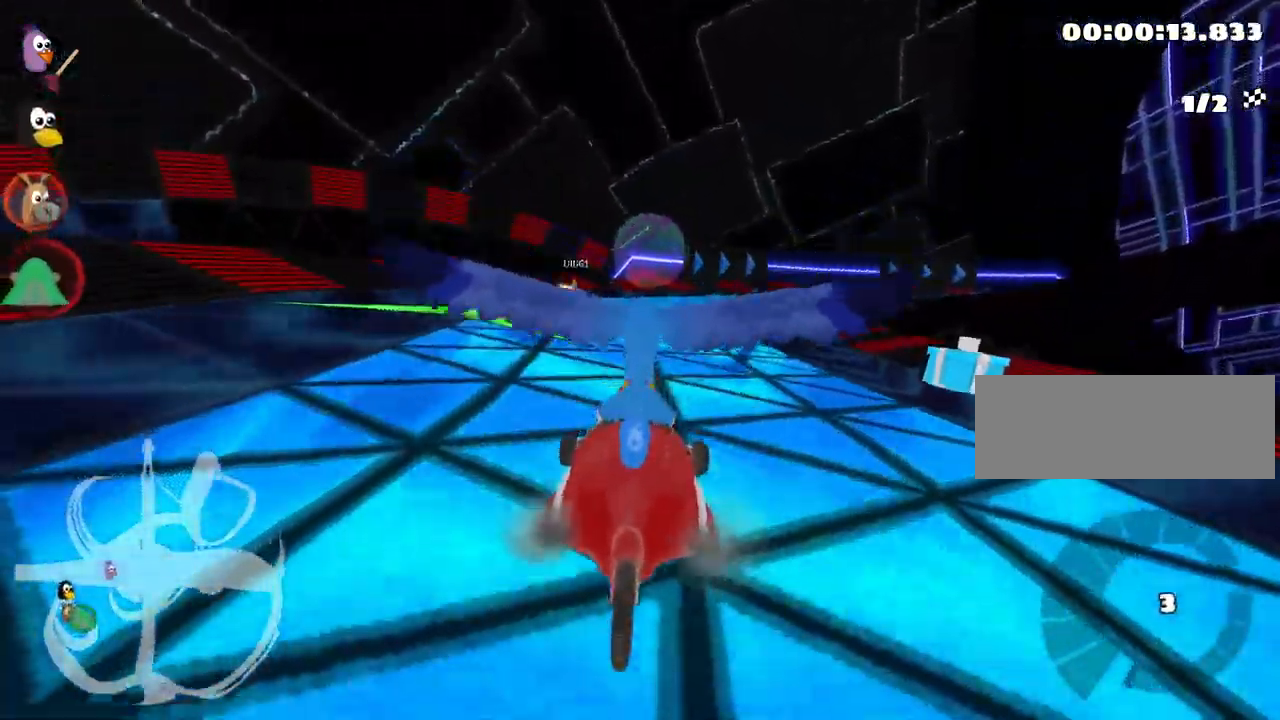
{"keys": ["skid", "up"], "events": [[83, "nitro", "down"], [267, "nitro", "up"], [367, "left", "up"], [500, "skid", "down"]]}
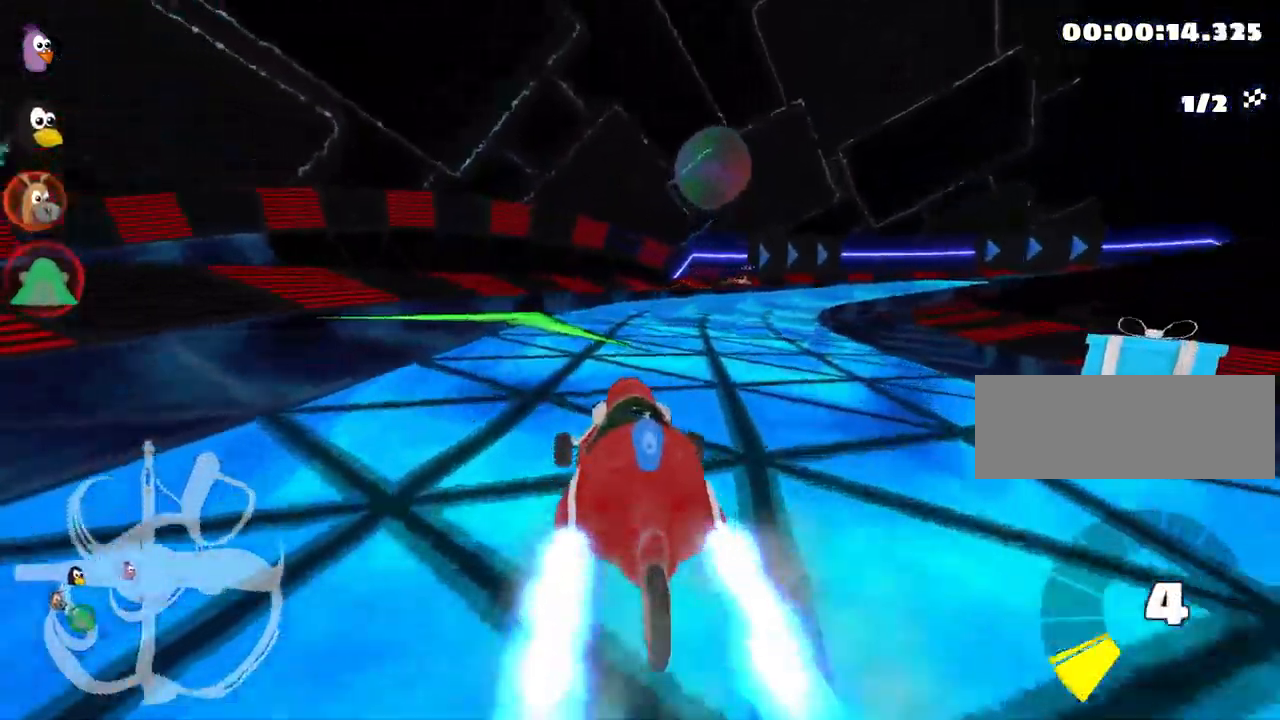
{"keys": ["skid", "up"], "events": [[17, "right", "down"], [400, "right", "up"]]}
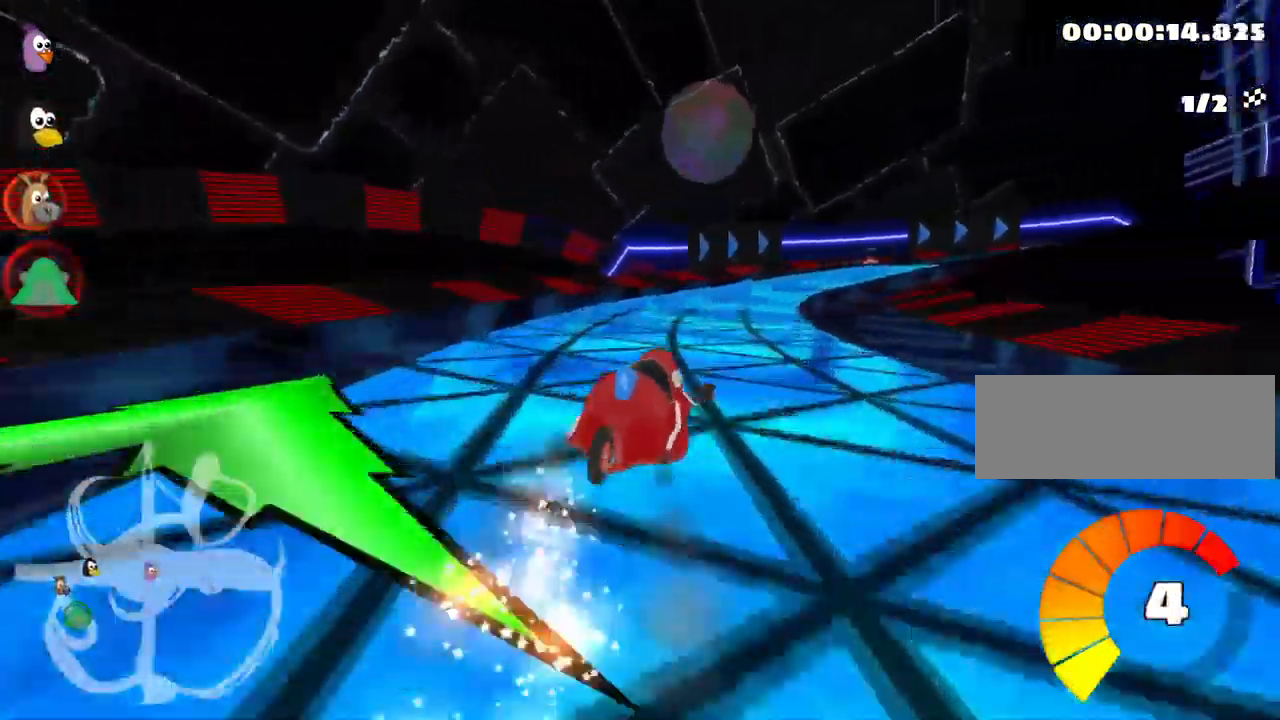
{"keys": ["right", "up"], "events": [[83, "left", "down"], [233, "right", "down"], [283, "left", "up"], [383, "skid", "up"]]}
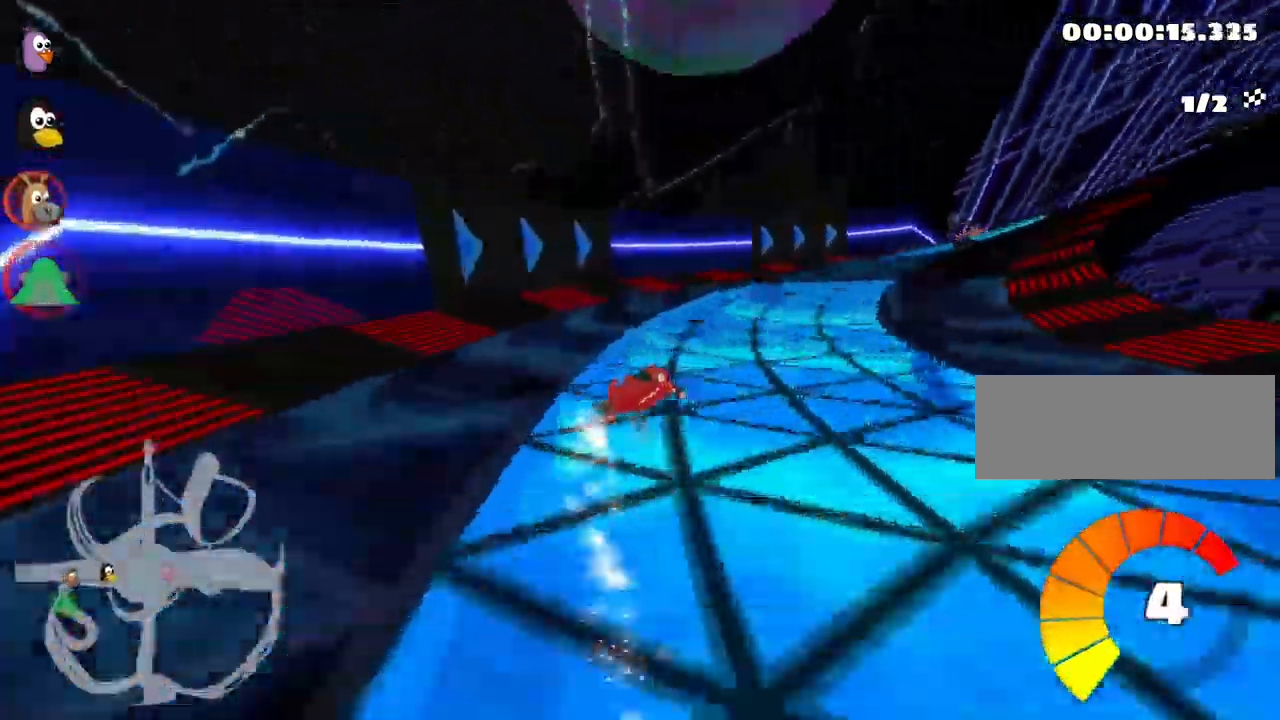
{"keys": ["right", "up"], "events": []}
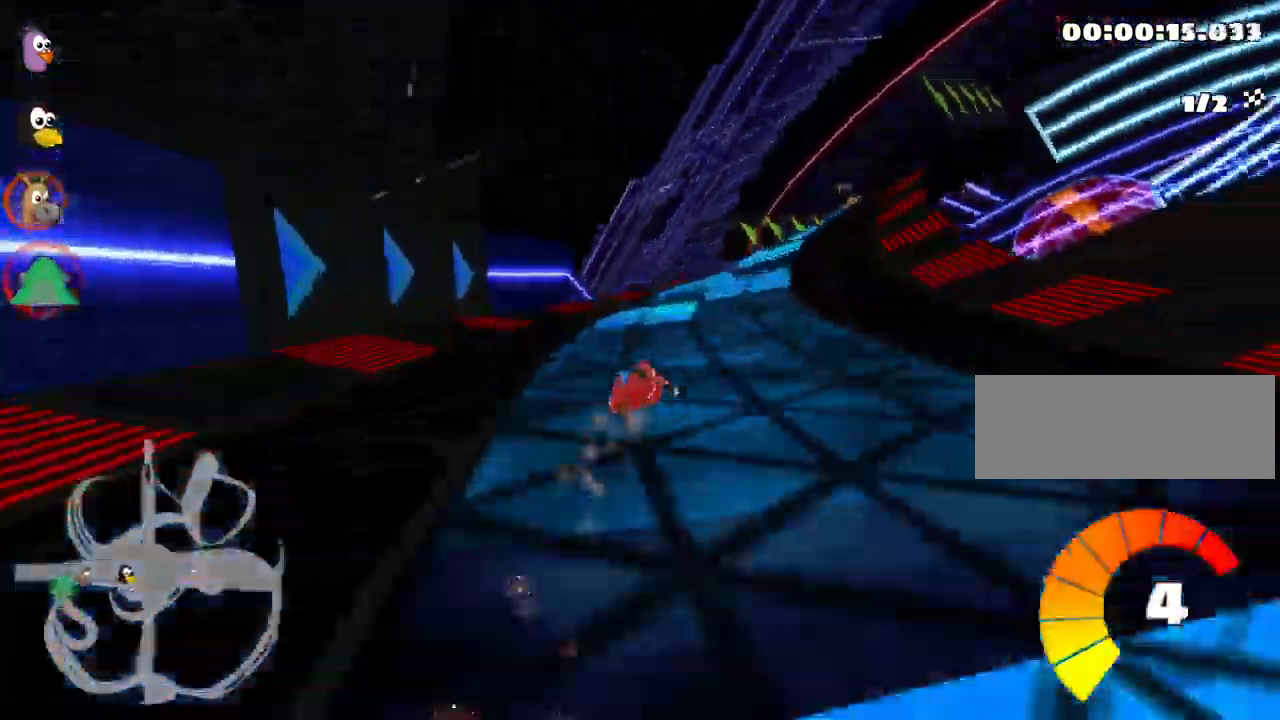
{"keys": ["right", "up"], "events": [[17, "right", "up"], [300, "right", "down"]]}
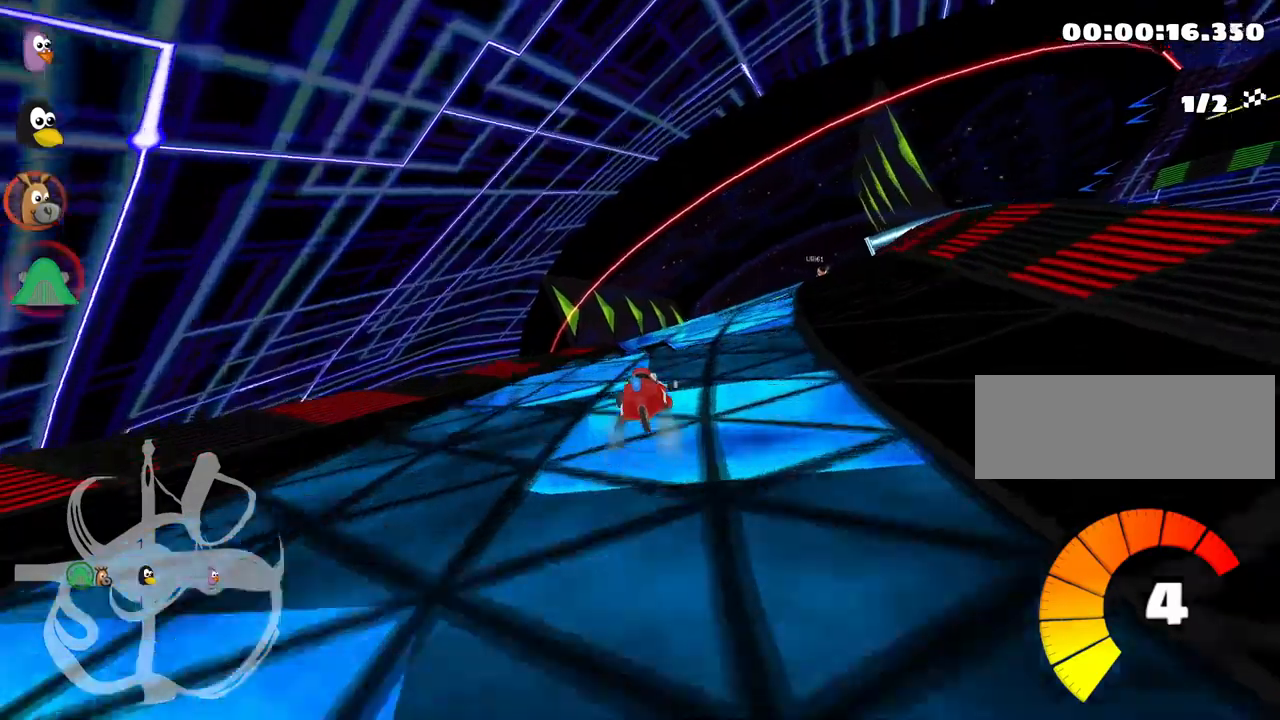
{"keys": ["up"], "events": [[83, "right", "up"], [267, "right", "down"], [450, "right", "up"]]}
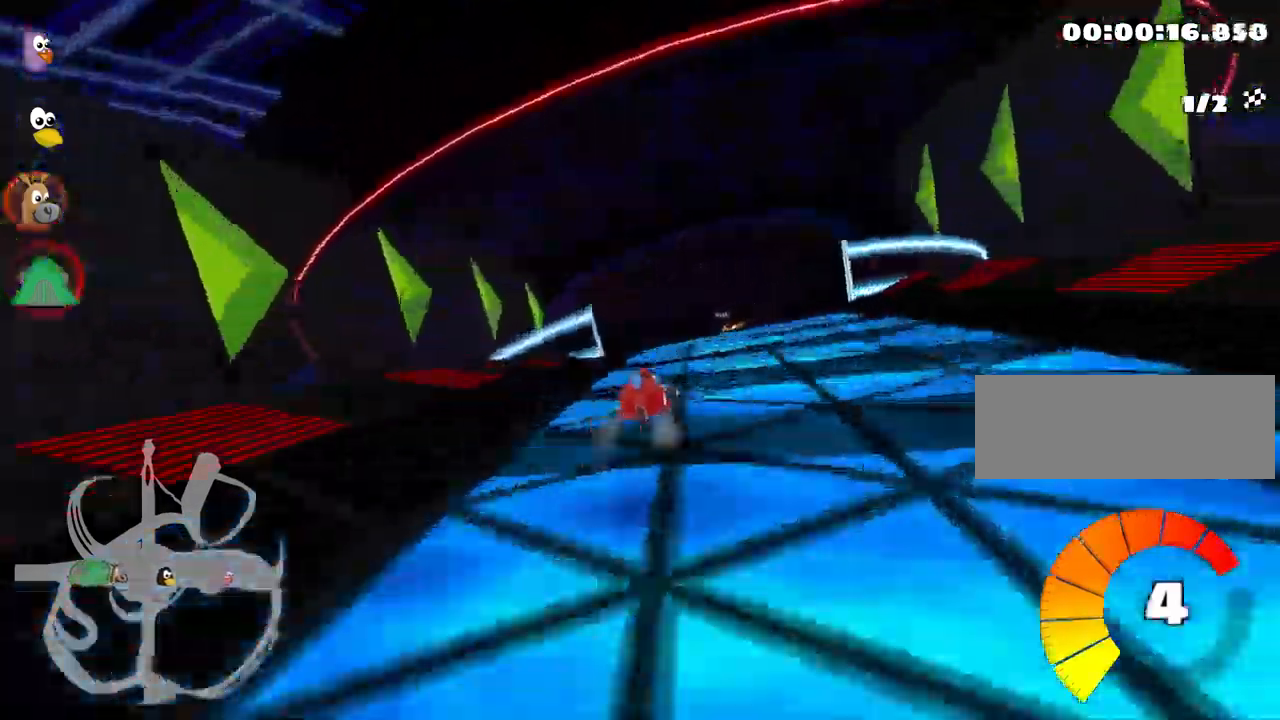
{"keys": ["up"], "events": [[83, "right", "down"], [267, "right", "up"]]}
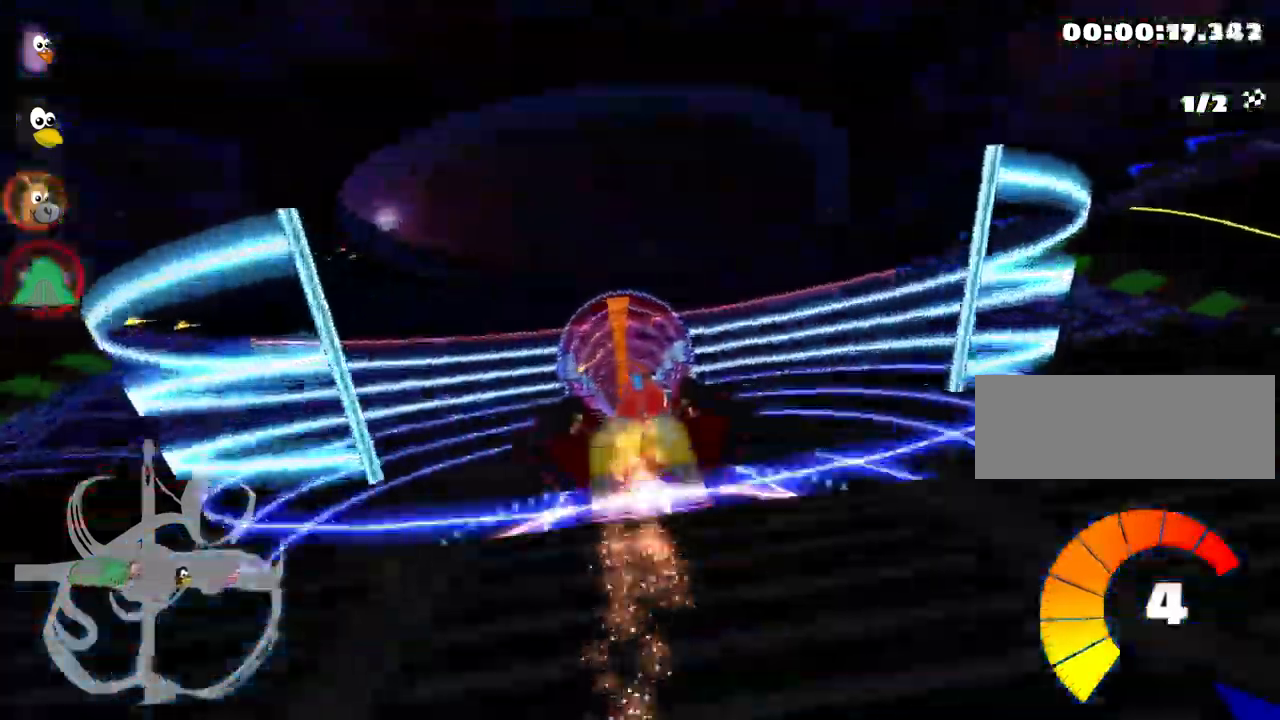
{"keys": ["up"], "events": [[50, "left", "down"], [67, "skid", "down"], [233, "skid", "up"], [350, "left", "up"]]}
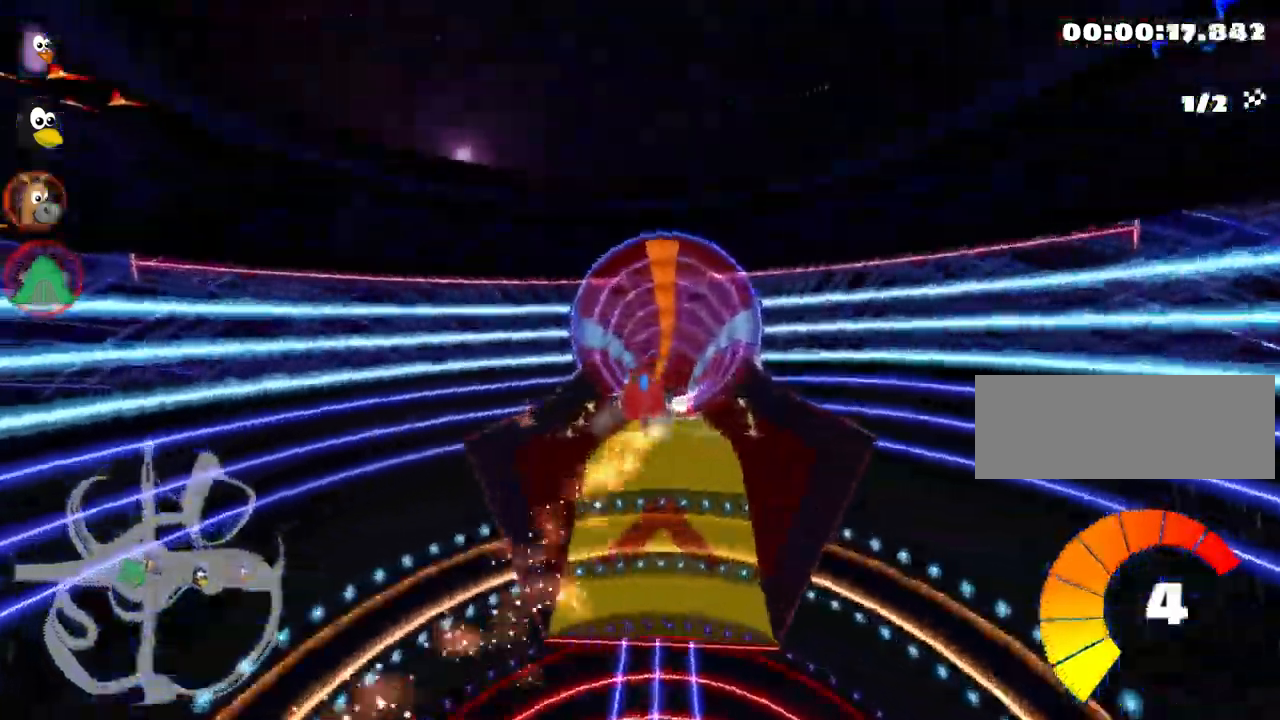
{"keys": ["left", "skid", "up"], "events": [[133, "skid", "down"], [150, "right", "down"], [300, "right", "up"], [333, "left", "down"]]}
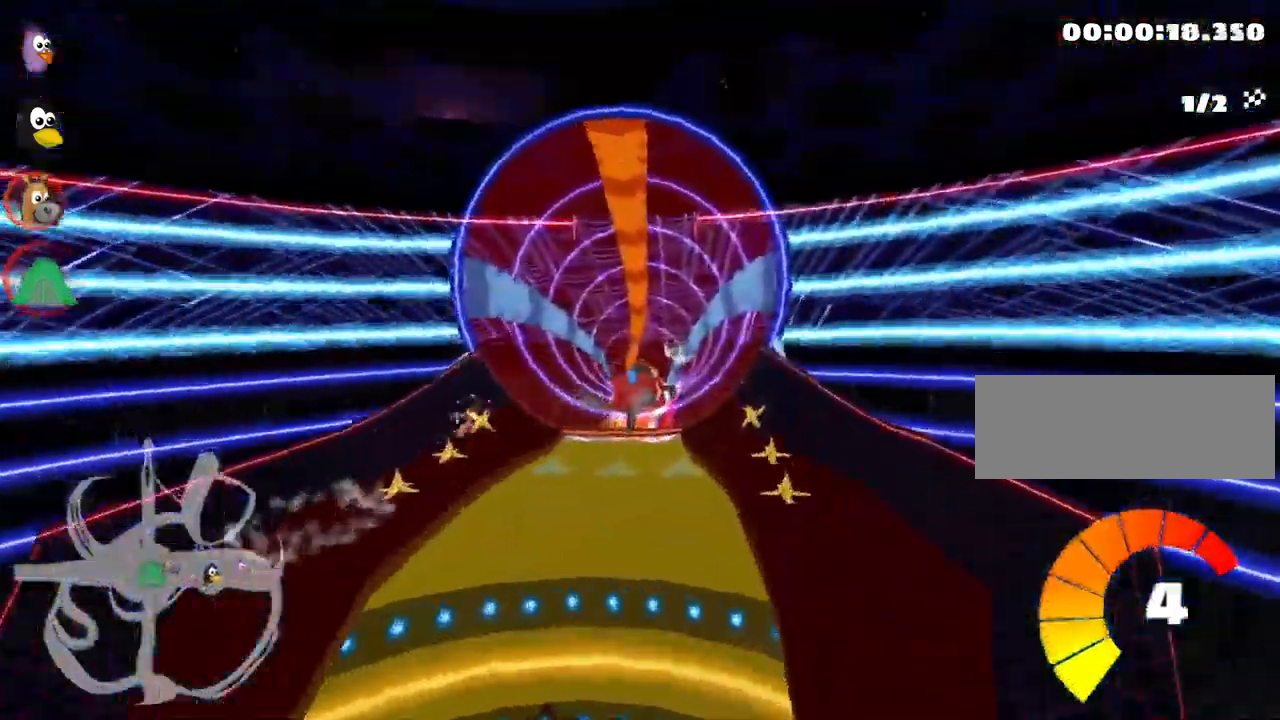
{"keys": ["left", "up"], "events": [[500, "skid", "up"]]}
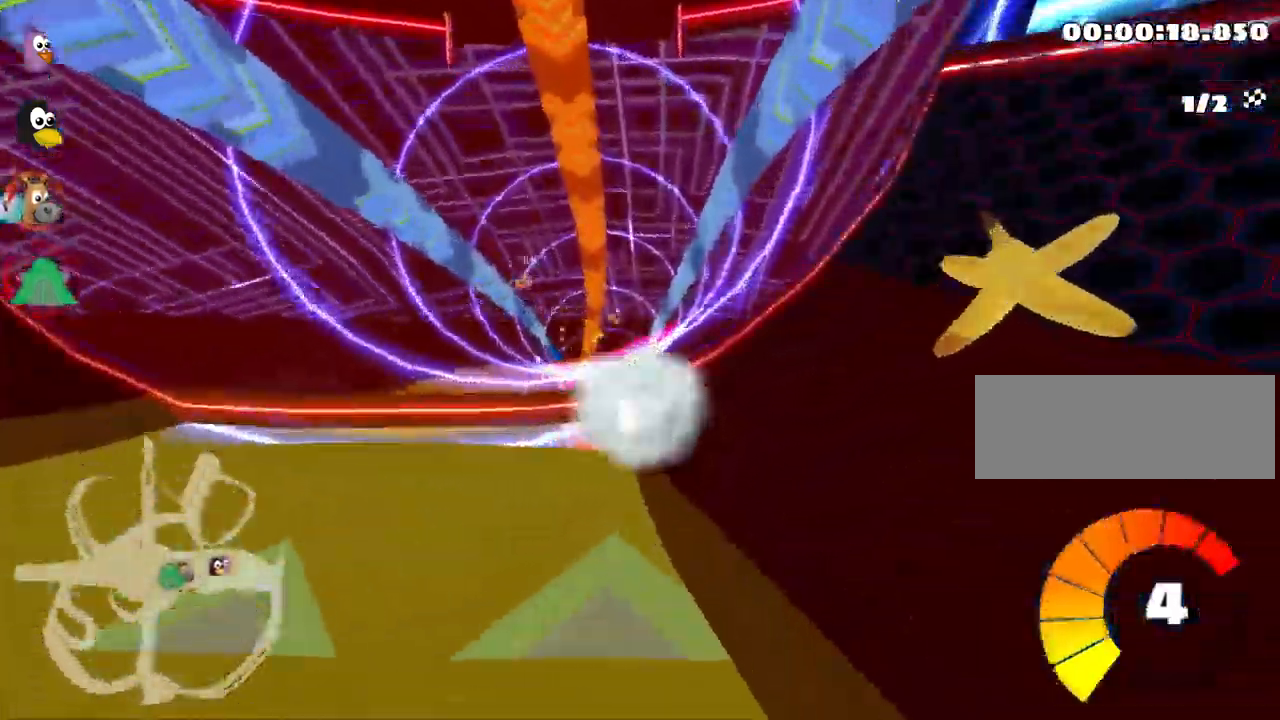
{"keys": ["up"], "events": [[183, "left", "up"], [200, "nitro", "down"], [283, "nitro", "up"]]}
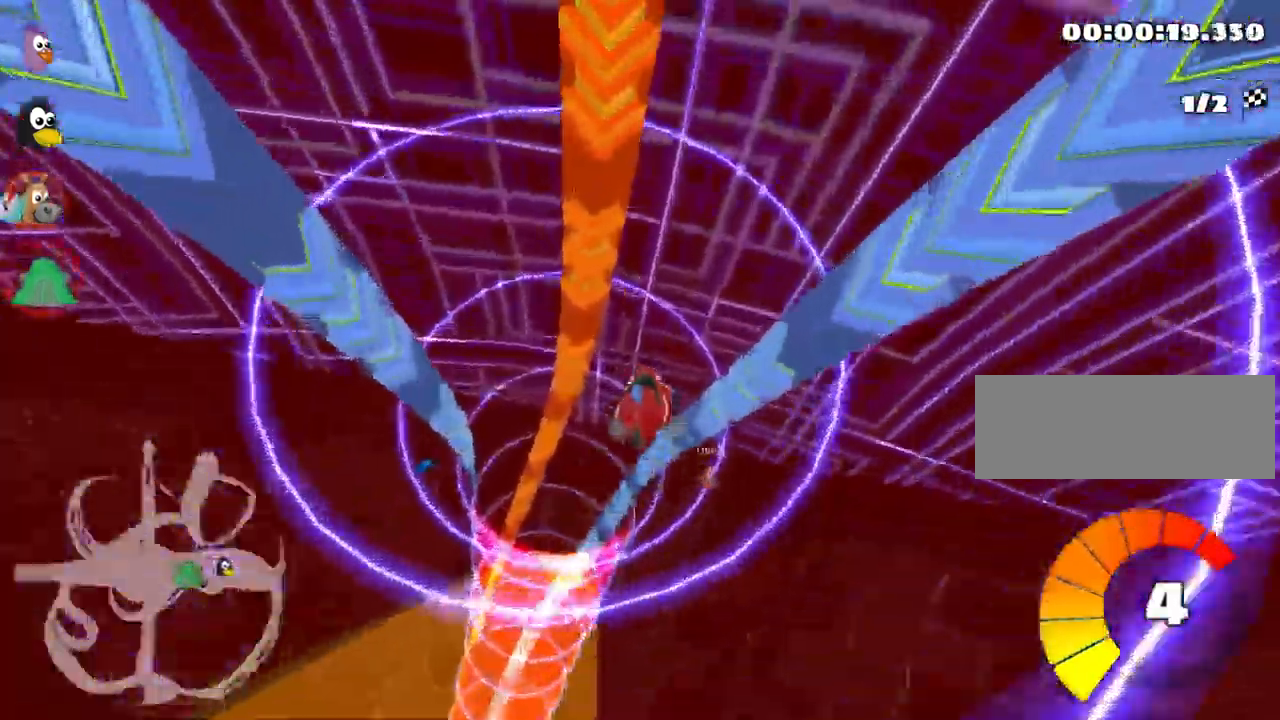
{"keys": ["left", "skid", "up"], "events": [[383, "left", "down"], [417, "skid", "down"]]}
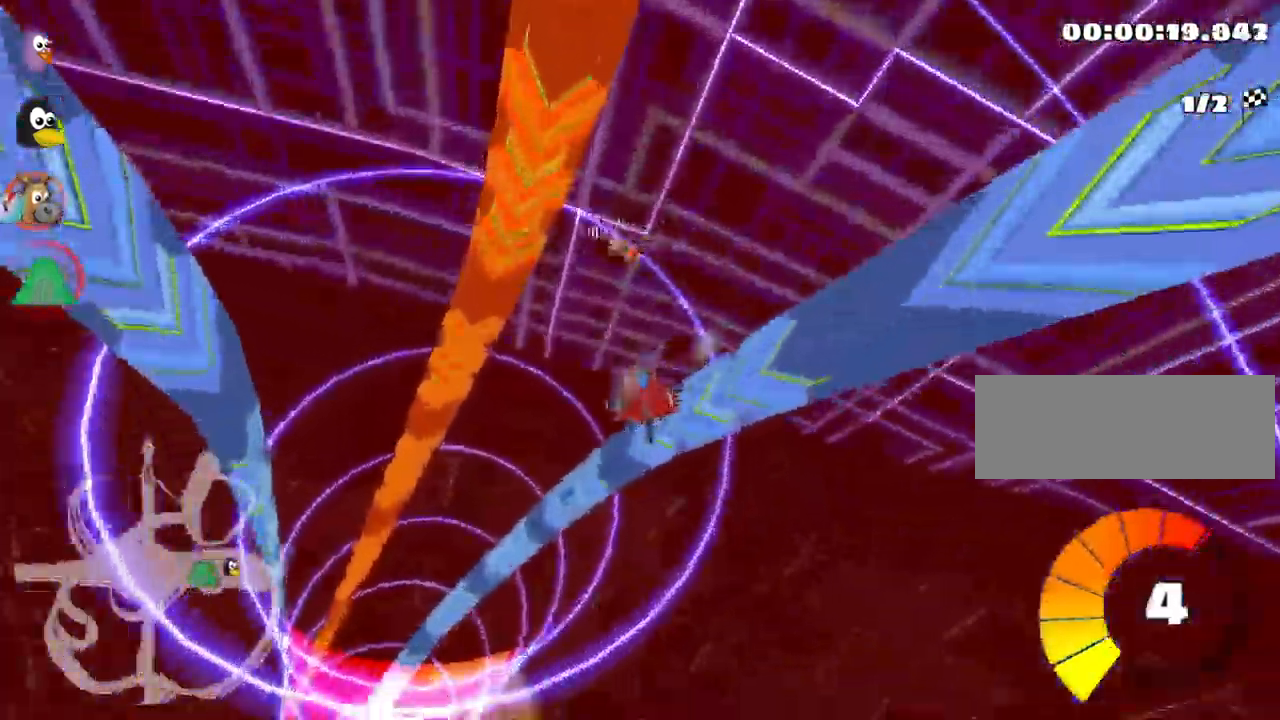
{"keys": ["left", "skid", "up"], "events": []}
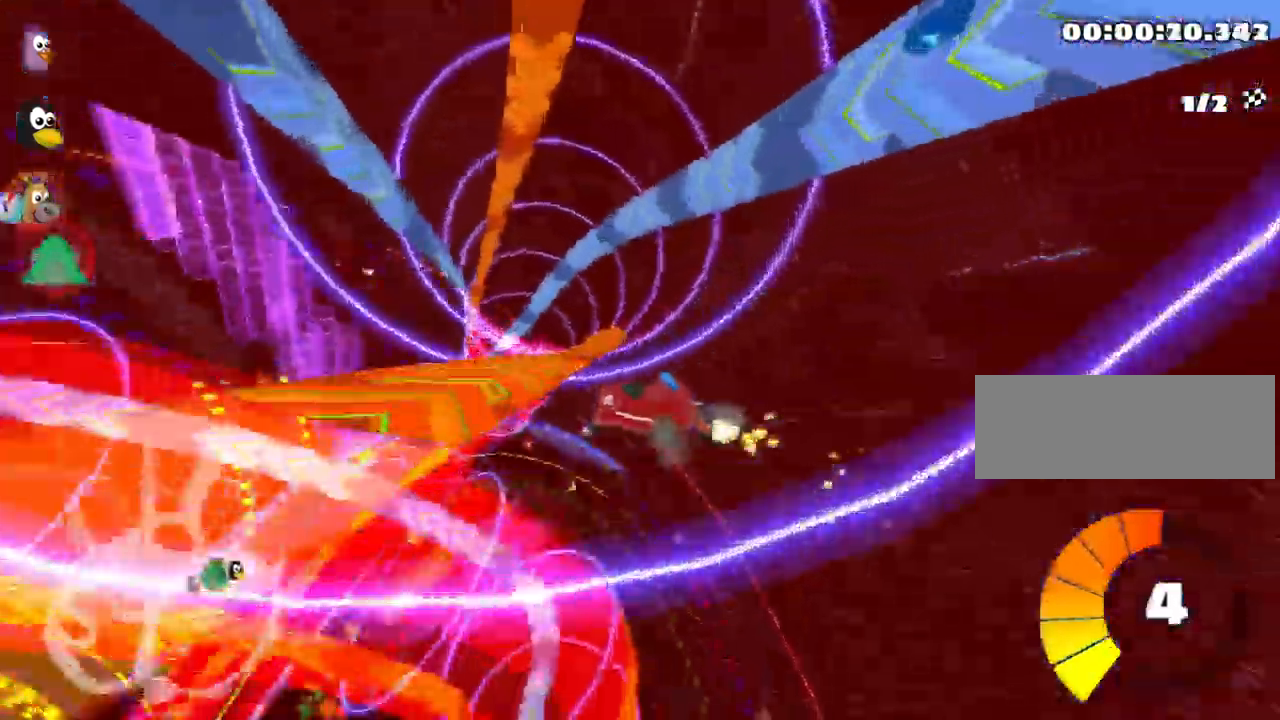
{"keys": ["right", "up"], "events": [[250, "left", "up"], [267, "right", "down"], [450, "skid", "up"]]}
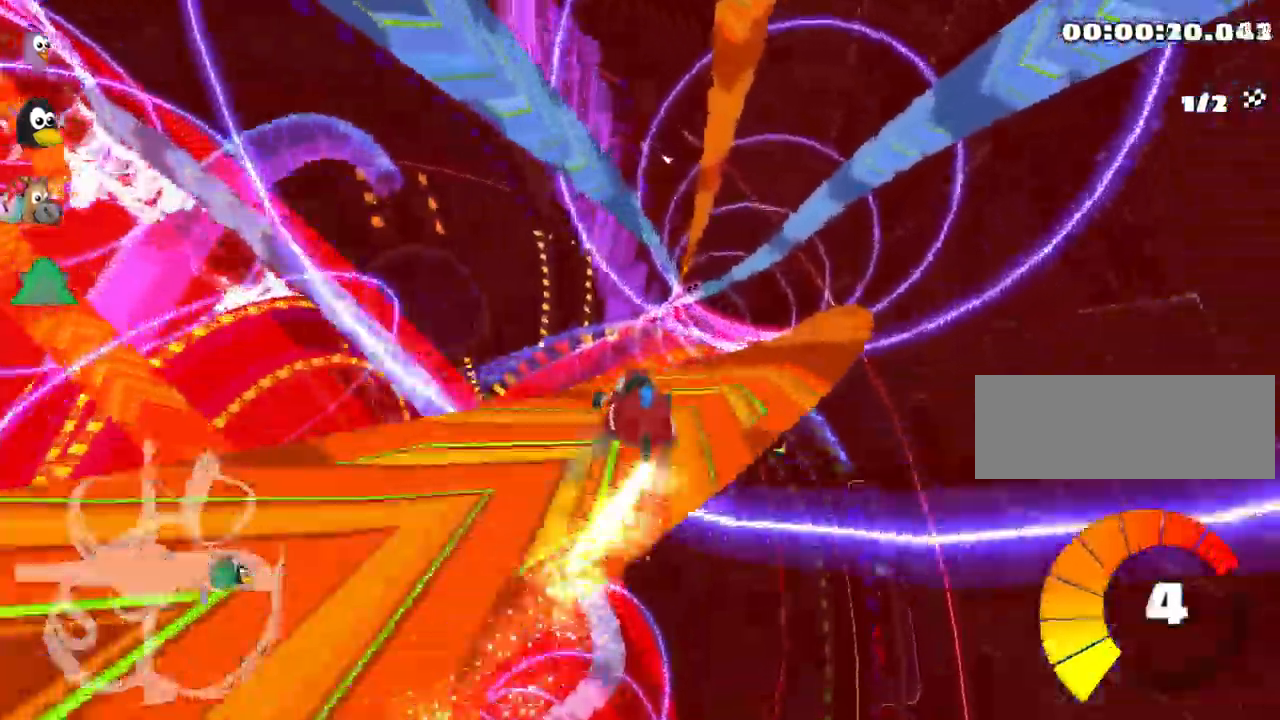
{"keys": ["up"], "events": [[117, "nitro", "down"], [267, "nitro", "up"], [300, "right", "up"]]}
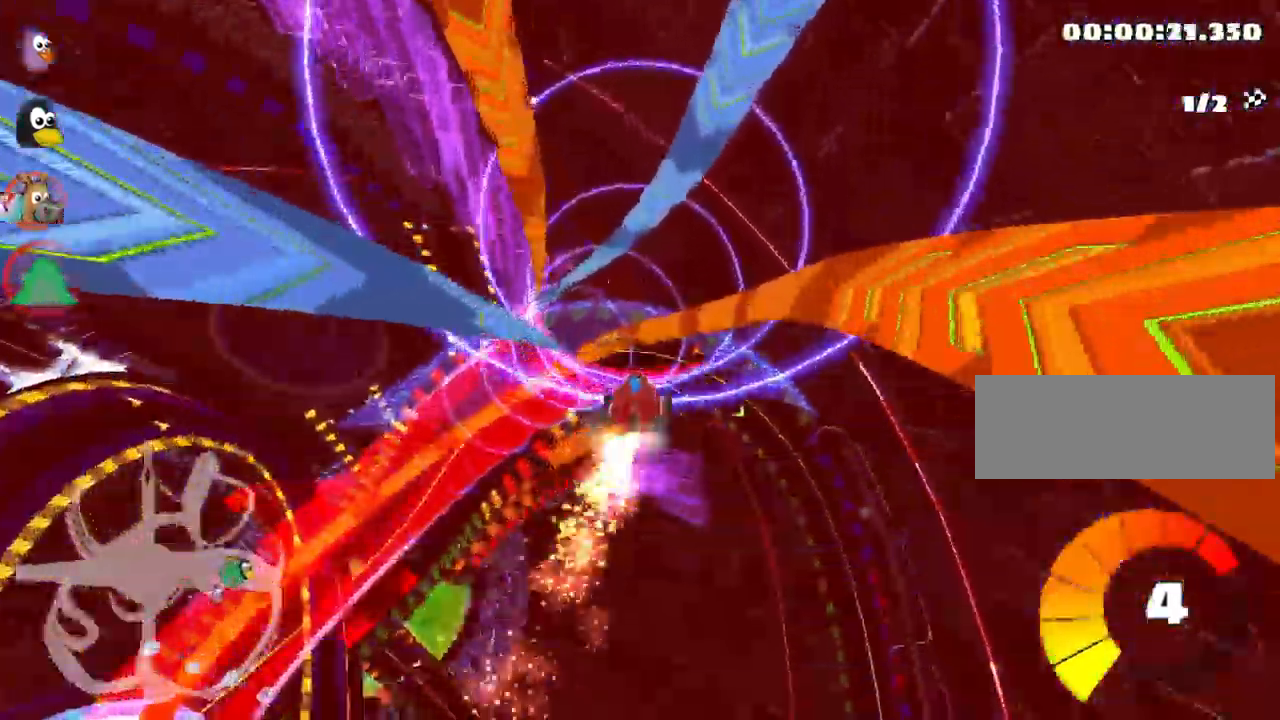
{"keys": ["up"], "events": []}
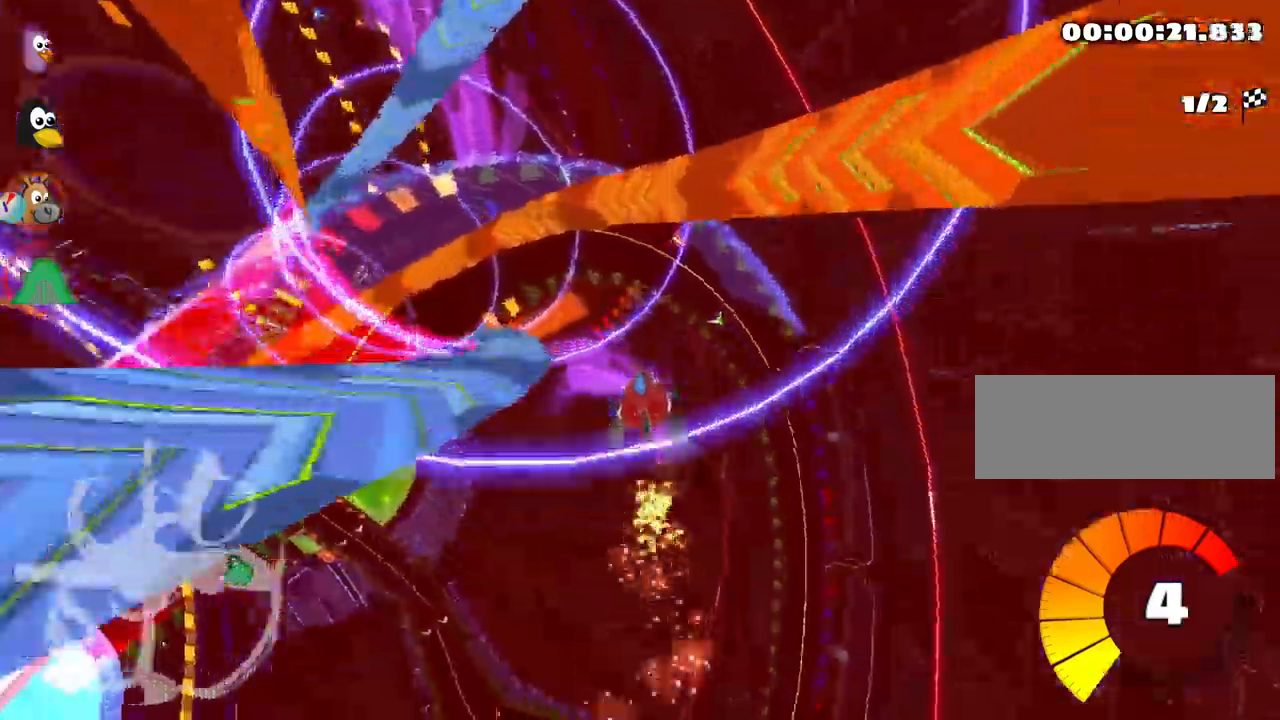
{"keys": ["right", "skid", "up"], "events": [[50, "skid", "down"], [66, "left", "down"], [333, "right", "down"], [400, "left", "up"]]}
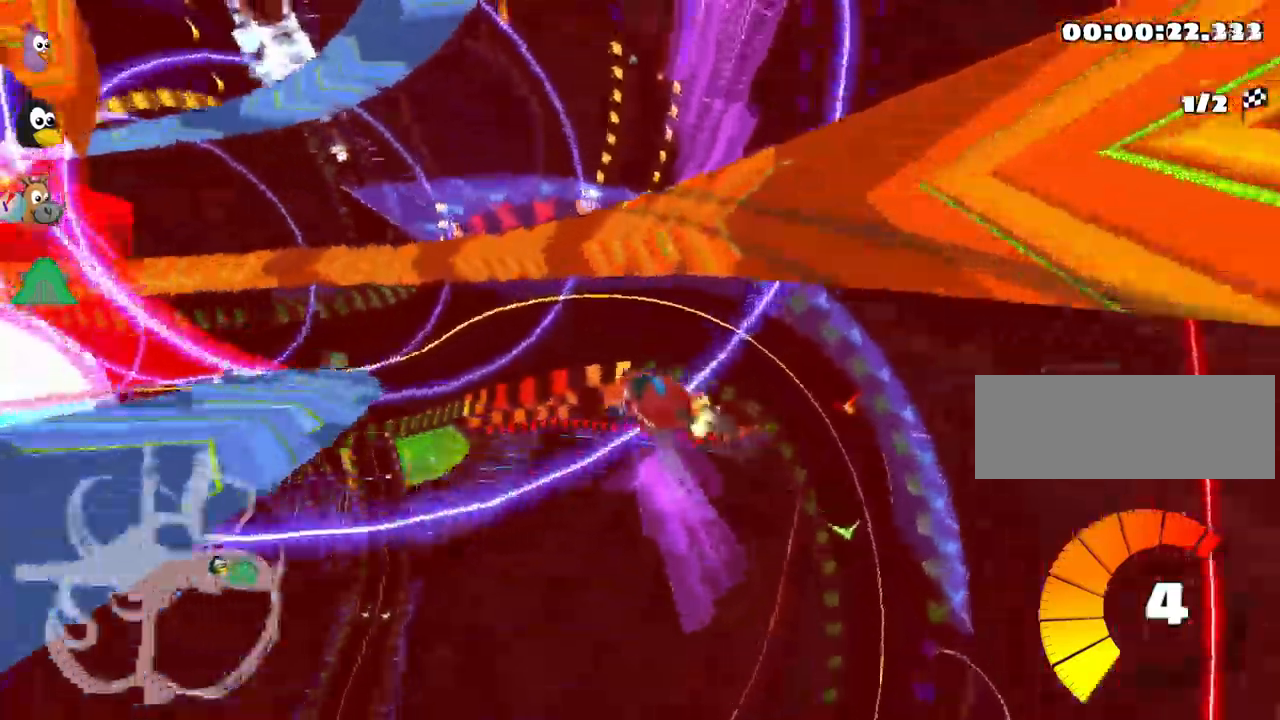
{"keys": ["left", "skid", "up"], "events": [[150, "left", "down"], [216, "right", "up"]]}
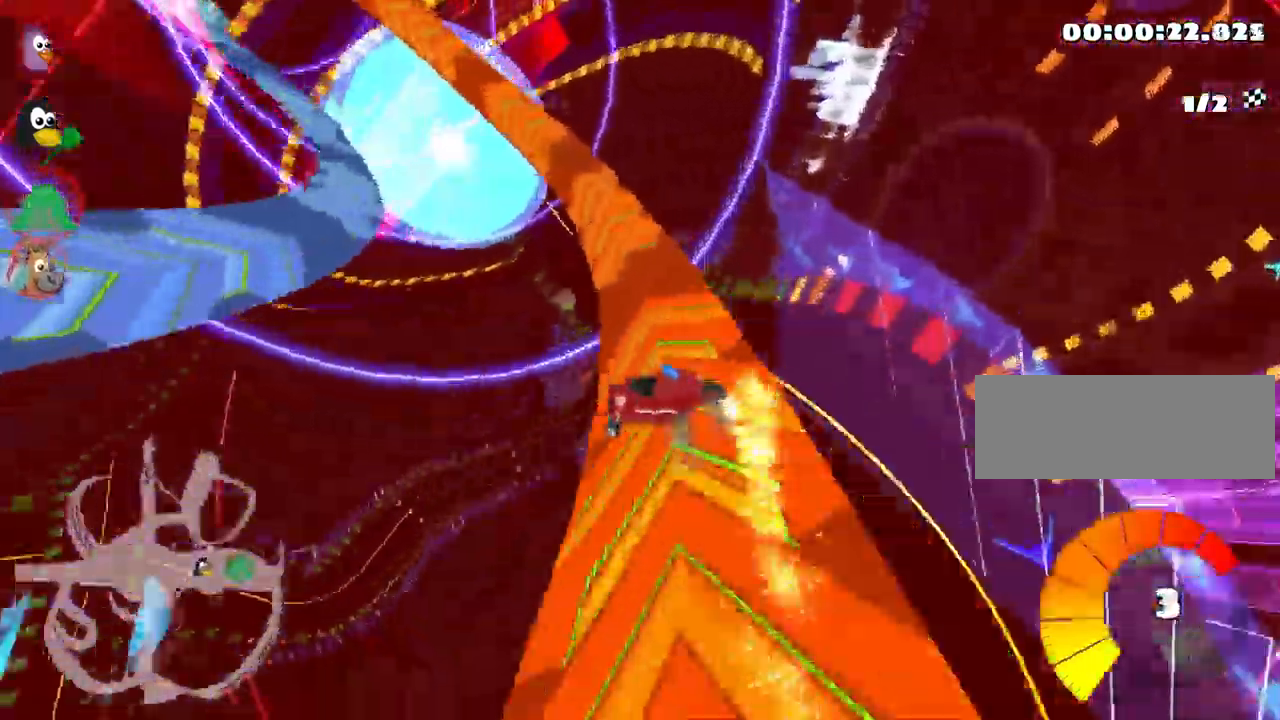
{"keys": ["right", "skid", "up"], "events": [[100, "right", "down"], [166, "left", "up"]]}
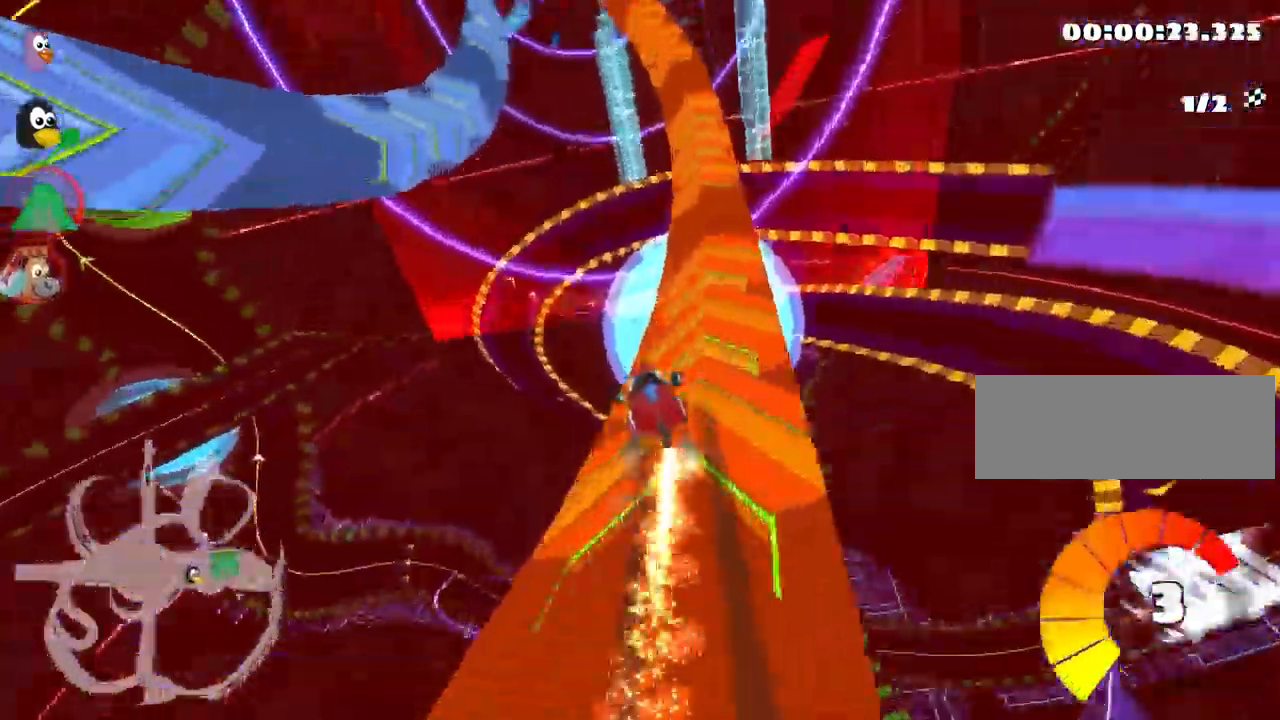
{"keys": ["right", "skid", "up"], "events": []}
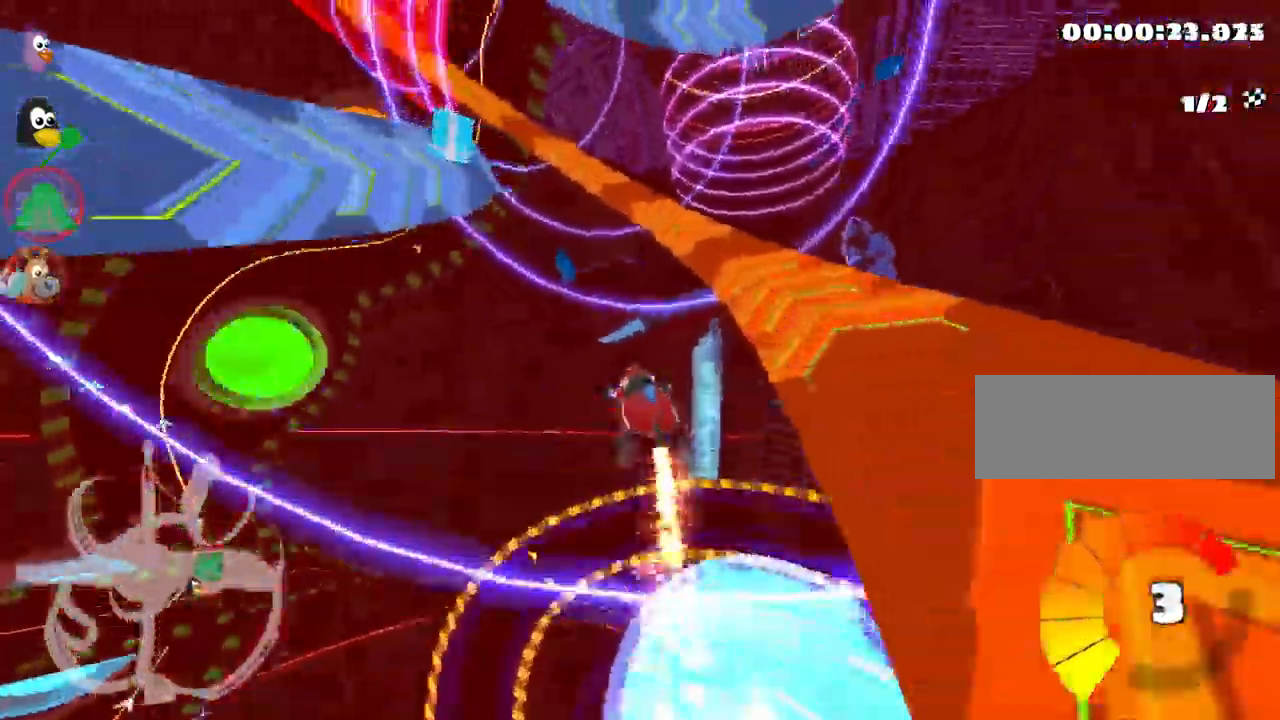
{"keys": ["left", "skid", "up"], "events": [[200, "left", "down"], [233, "right", "up"]]}
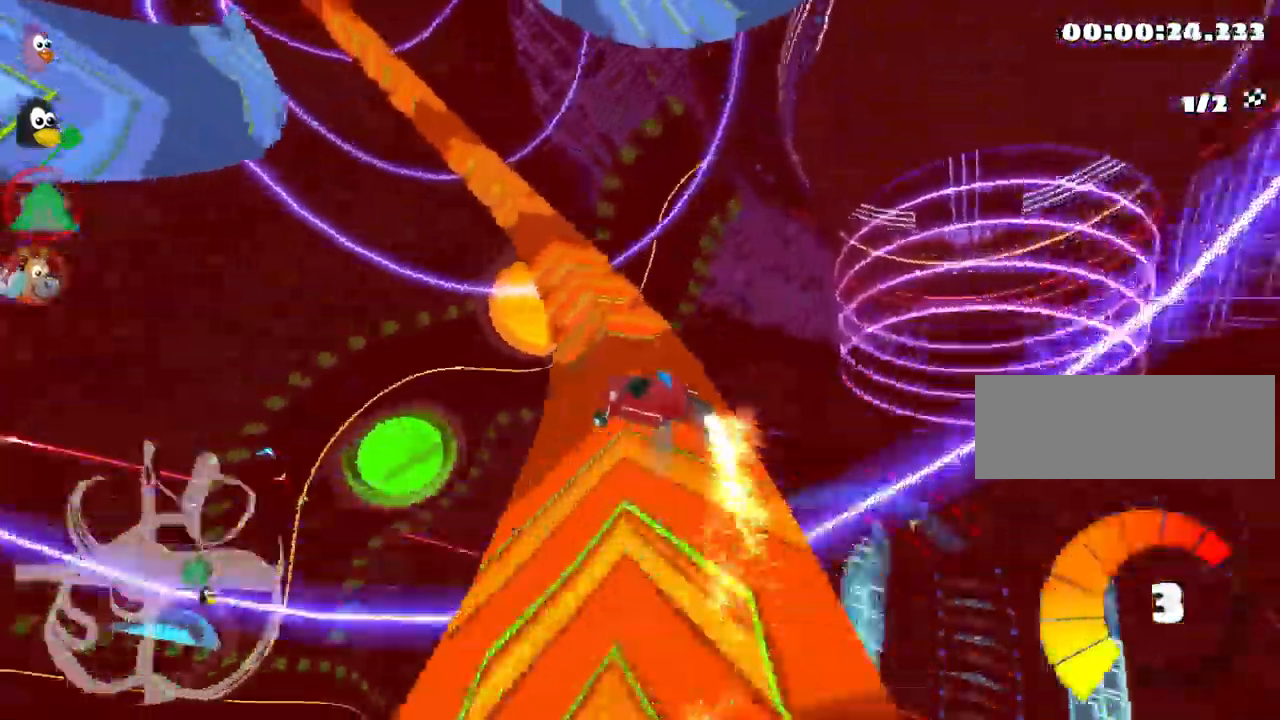
{"keys": ["right", "skid", "up"], "events": [[133, "left", "up"], [416, "right", "down"]]}
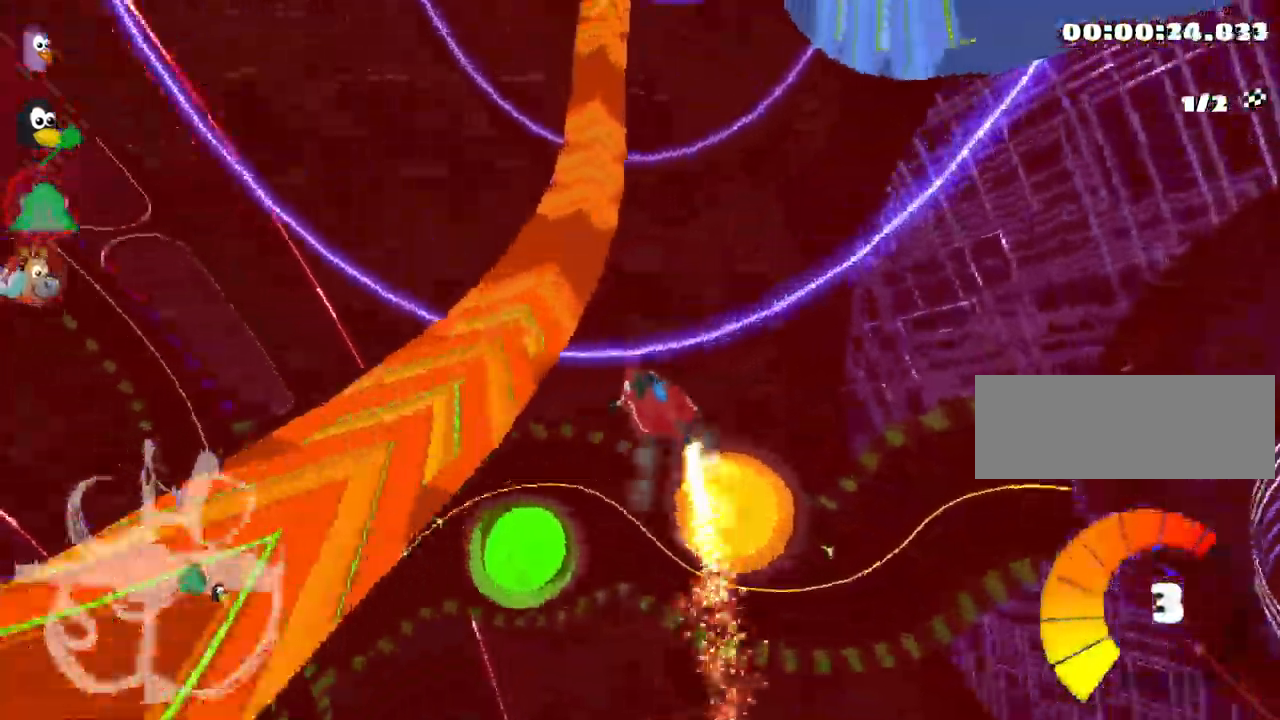
{"keys": ["right", "up"], "events": [[500, "skid", "up"]]}
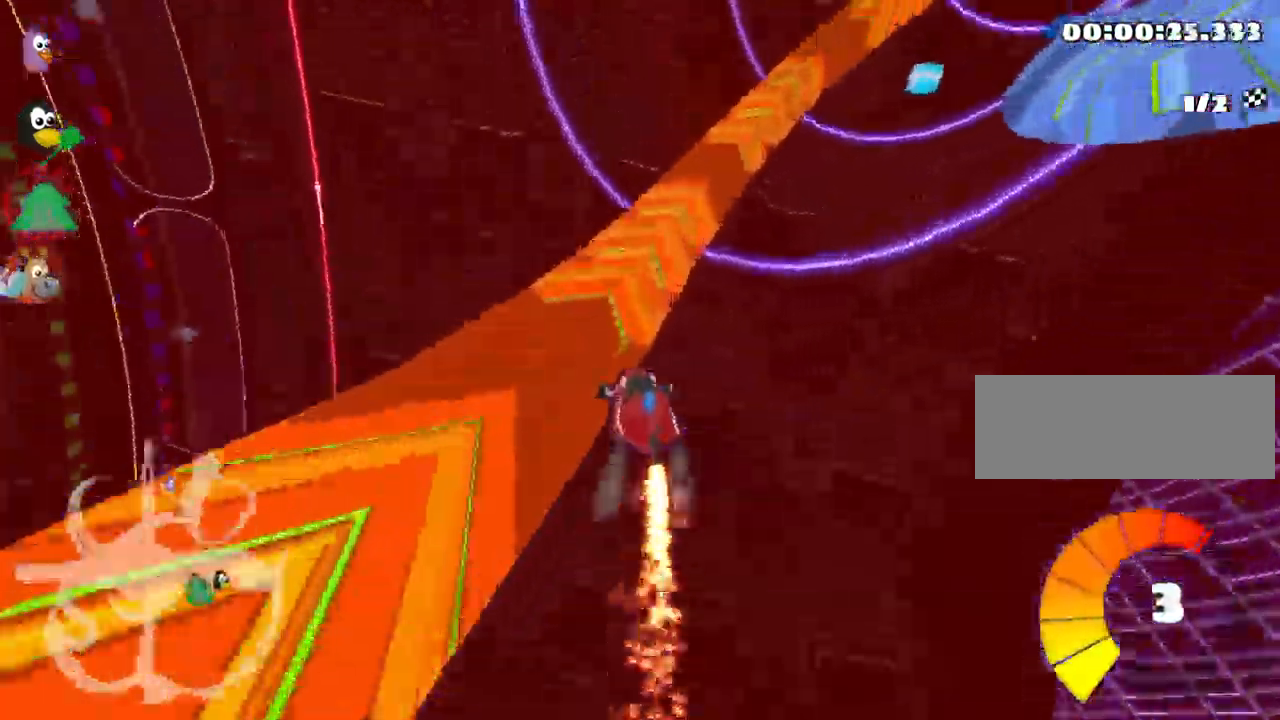
{"keys": ["right", "up"], "events": [[183, "nitro", "down"], [300, "nitro", "up"]]}